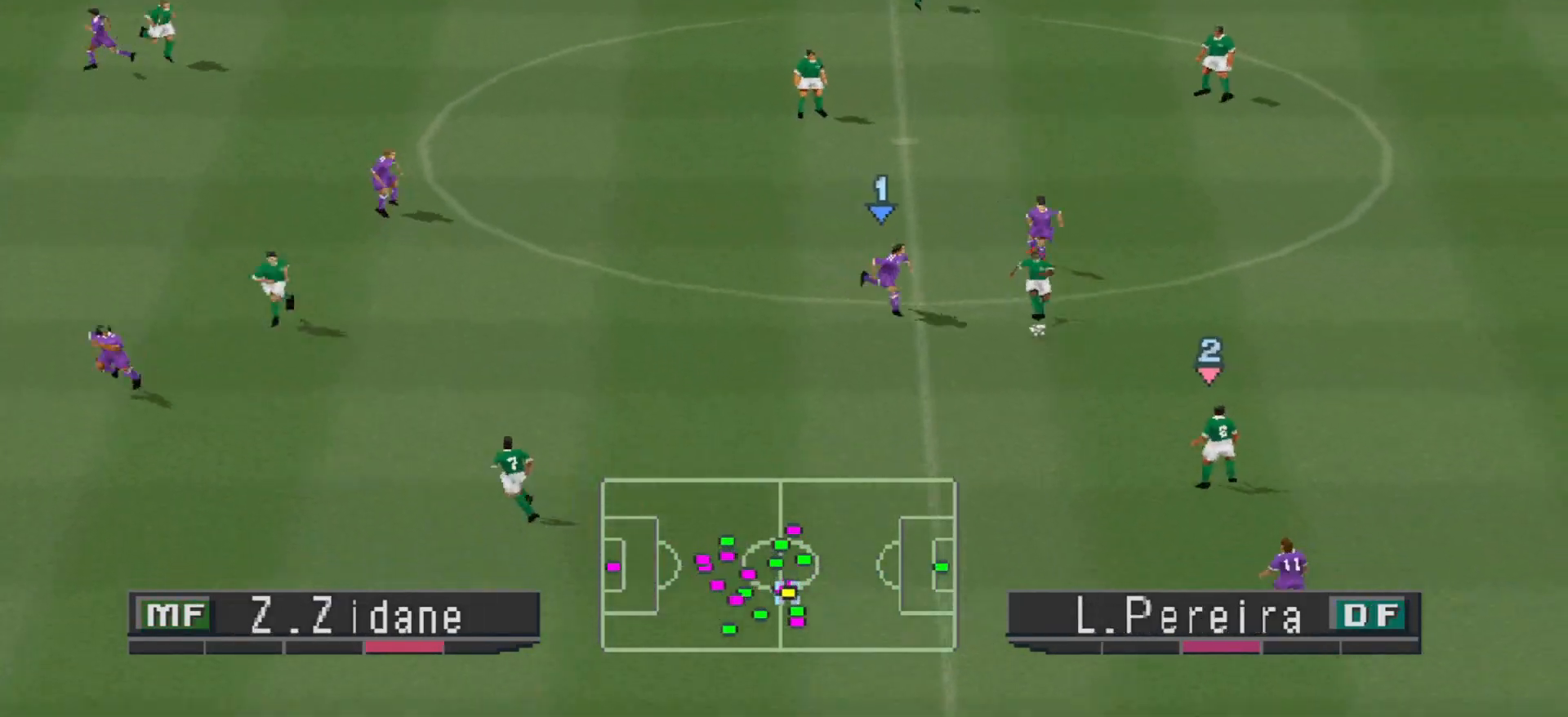
Gameplay with a controller (PlayStation layout); each line is a JSON object with the inputs held at the frame after it. "events" lists button and stick changes between this image and that frame as [ms after this image, input, new state], when the widget could be followed in between. Not read: left_stick right_stick.
{"buttons": ["CROSS", "SQUARE", "R1"], "events": []}
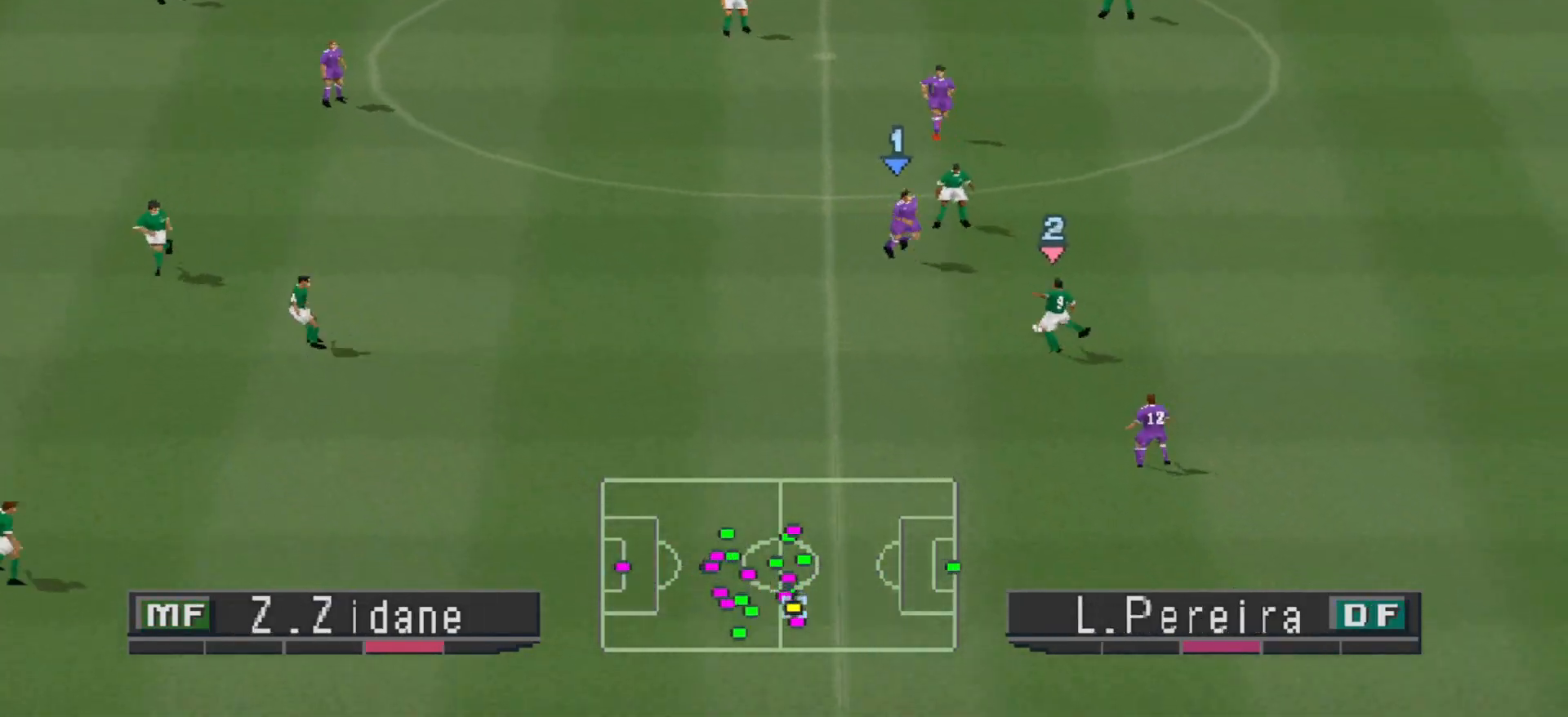
{"buttons": ["CROSS", "SQUARE", "R1"], "events": [[367, "L1", "down"], [467, "L1", "up"]]}
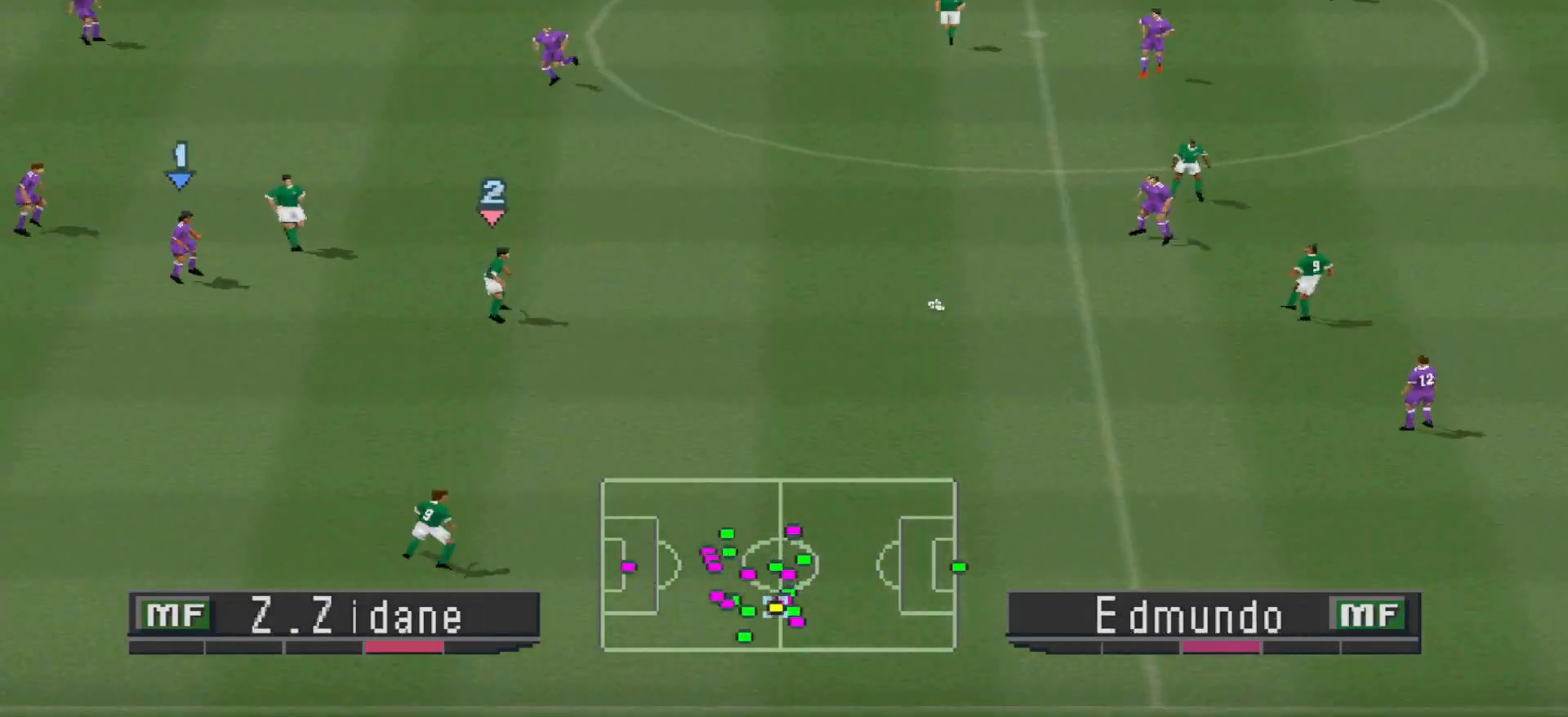
{"buttons": ["R1", "DPAD_UP", "DPAD_RIGHT"], "events": [[33, "SQUARE", "up"], [100, "CROSS", "up"], [100, "DPAD_RIGHT", "down"], [100, "DPAD_UP", "down"], [200, "DPAD_UP", "up"], [400, "DPAD_UP", "down"]]}
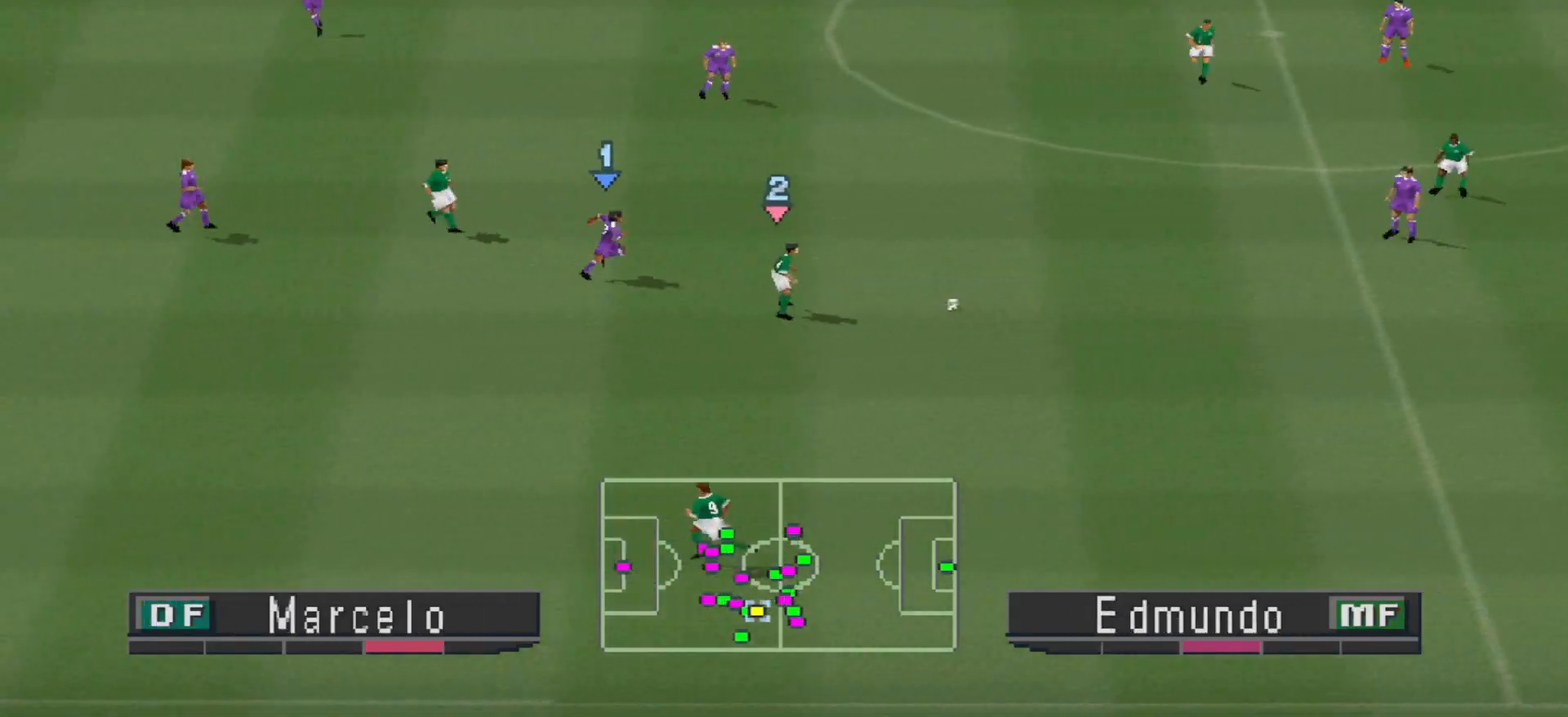
{"buttons": ["CROSS", "R1"], "events": [[67, "CROSS", "down"], [133, "DPAD_RIGHT", "up"], [133, "DPAD_UP", "up"]]}
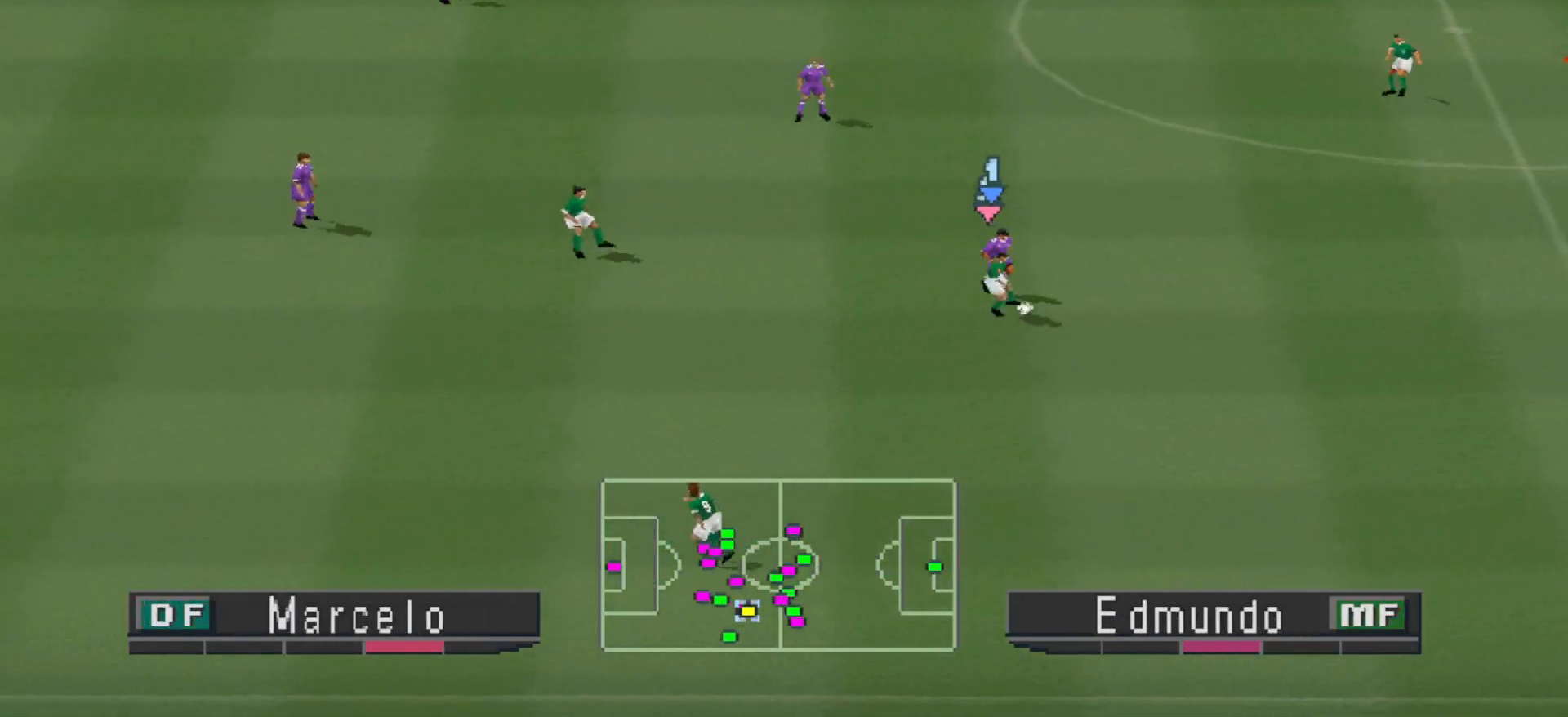
{"buttons": ["DPAD_LEFT"], "events": [[333, "CROSS", "up"], [400, "DPAD_LEFT", "down"], [400, "R1", "up"]]}
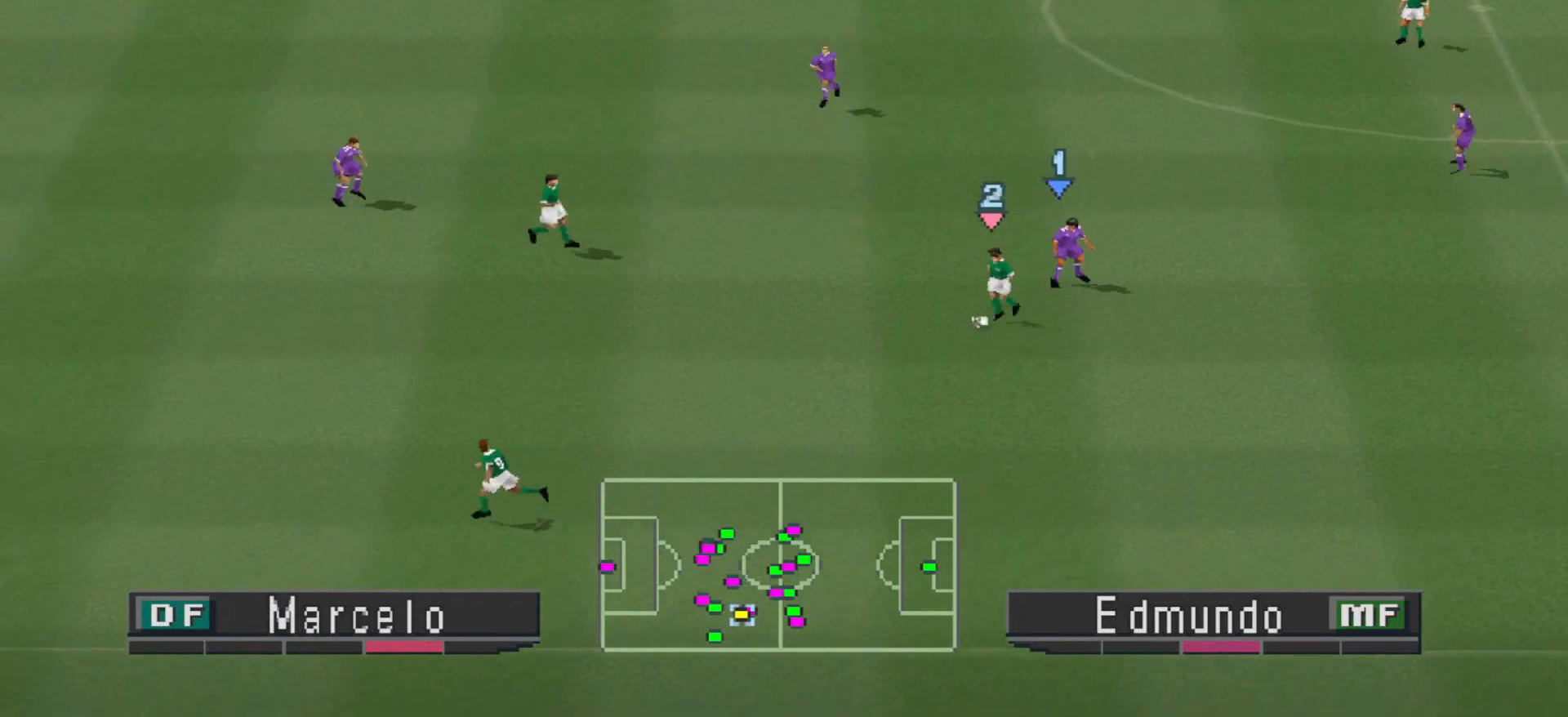
{"buttons": ["R1", "DPAD_LEFT"], "events": [[67, "R1", "down"]]}
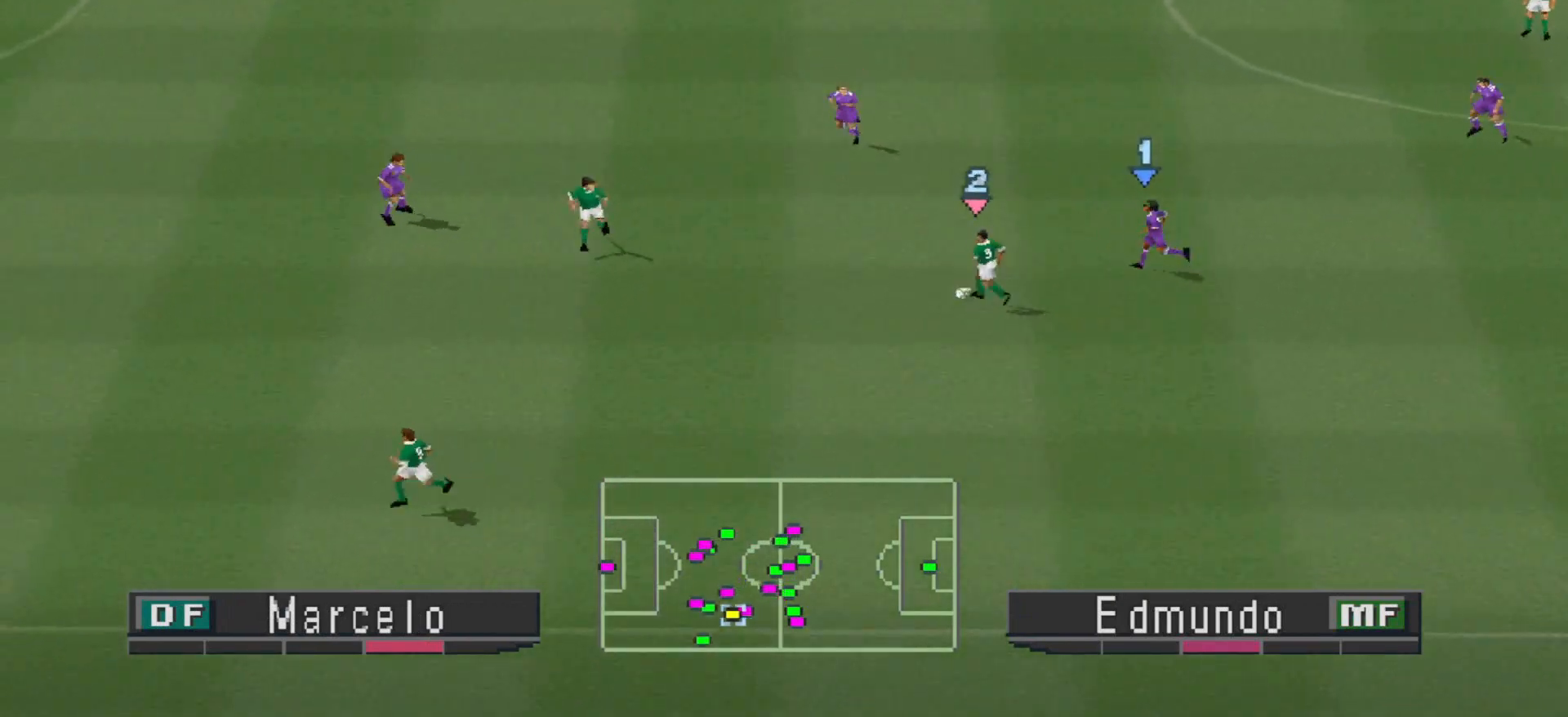
{"buttons": ["R1", "DPAD_LEFT"], "events": []}
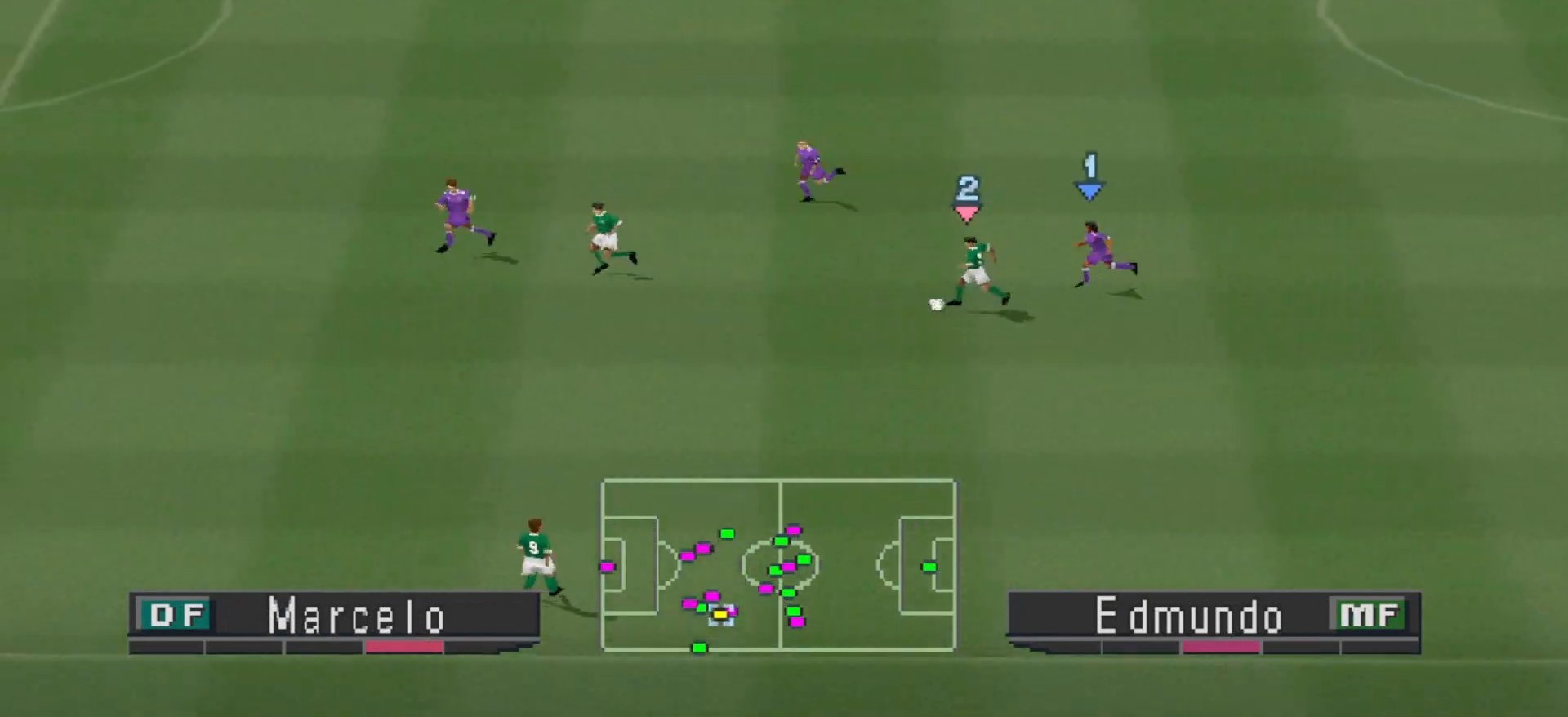
{"buttons": ["R1", "DPAD_LEFT"], "events": []}
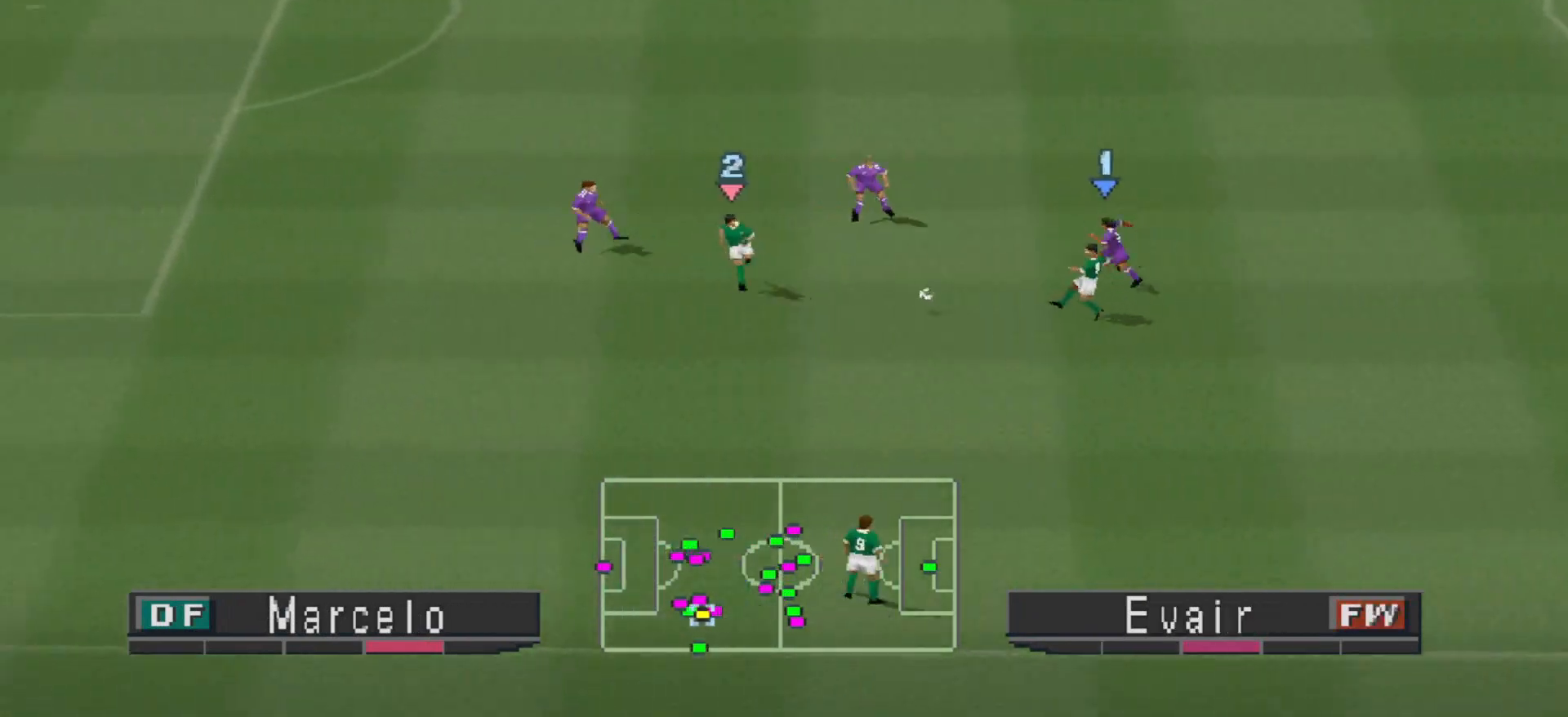
{"buttons": ["R1", "DPAD_DOWN", "DPAD_LEFT"], "events": [[300, "DPAD_DOWN", "down"], [300, "L1", "down"], [367, "L1", "up"]]}
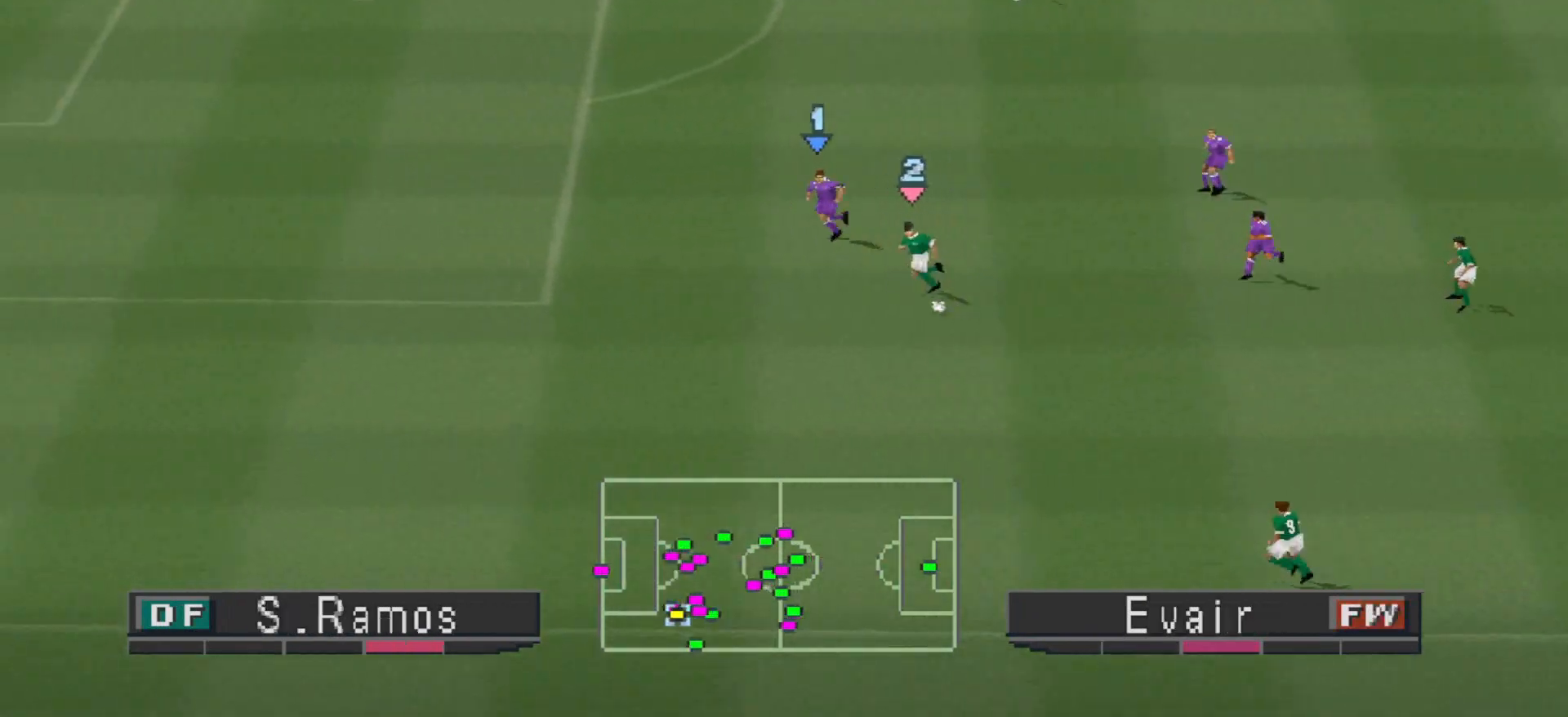
{"buttons": ["CROSS", "R1", "DPAD_DOWN", "DPAD_LEFT"], "events": [[333, "CROSS", "down"]]}
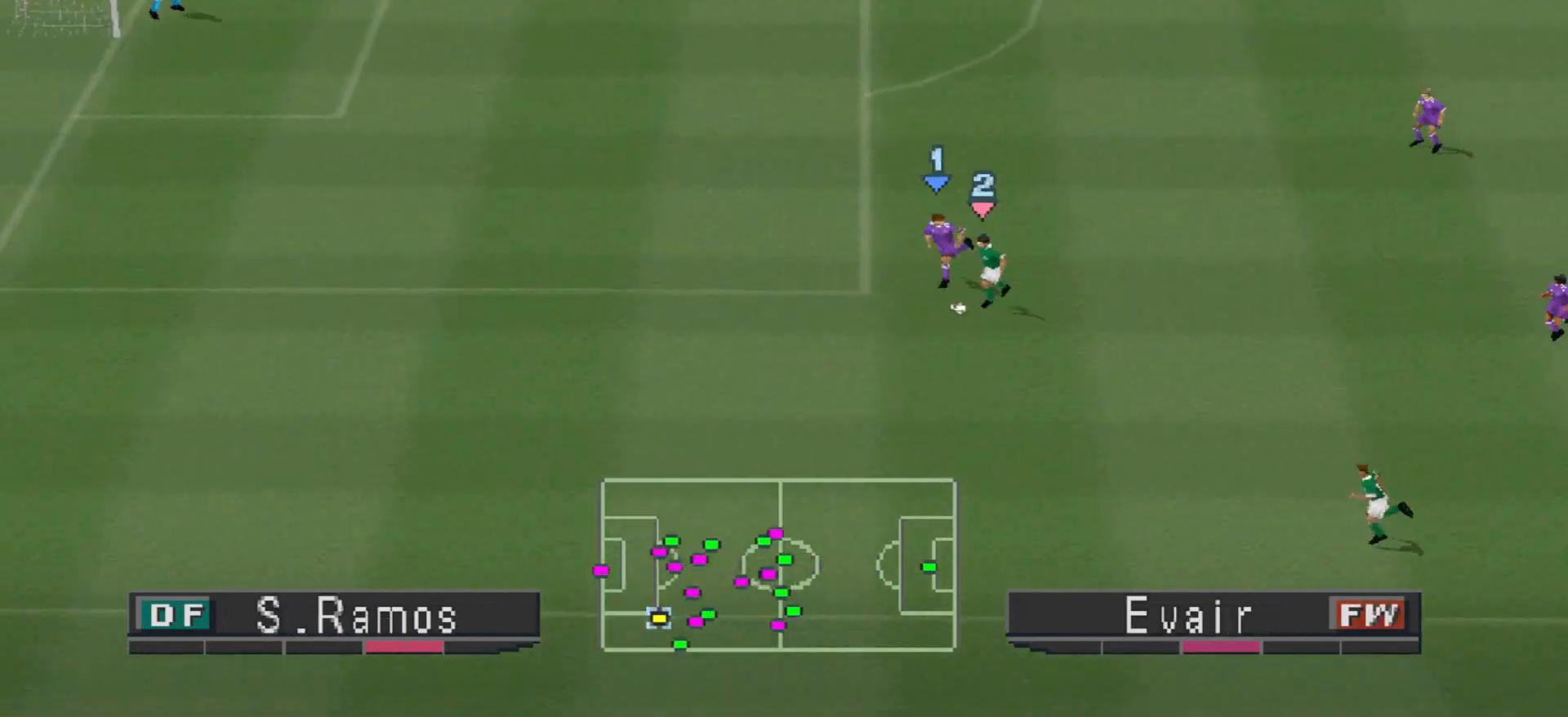
{"buttons": ["CROSS", "R1", "DPAD_DOWN", "DPAD_LEFT"], "events": [[100, "DPAD_LEFT", "up"], [400, "DPAD_LEFT", "down"]]}
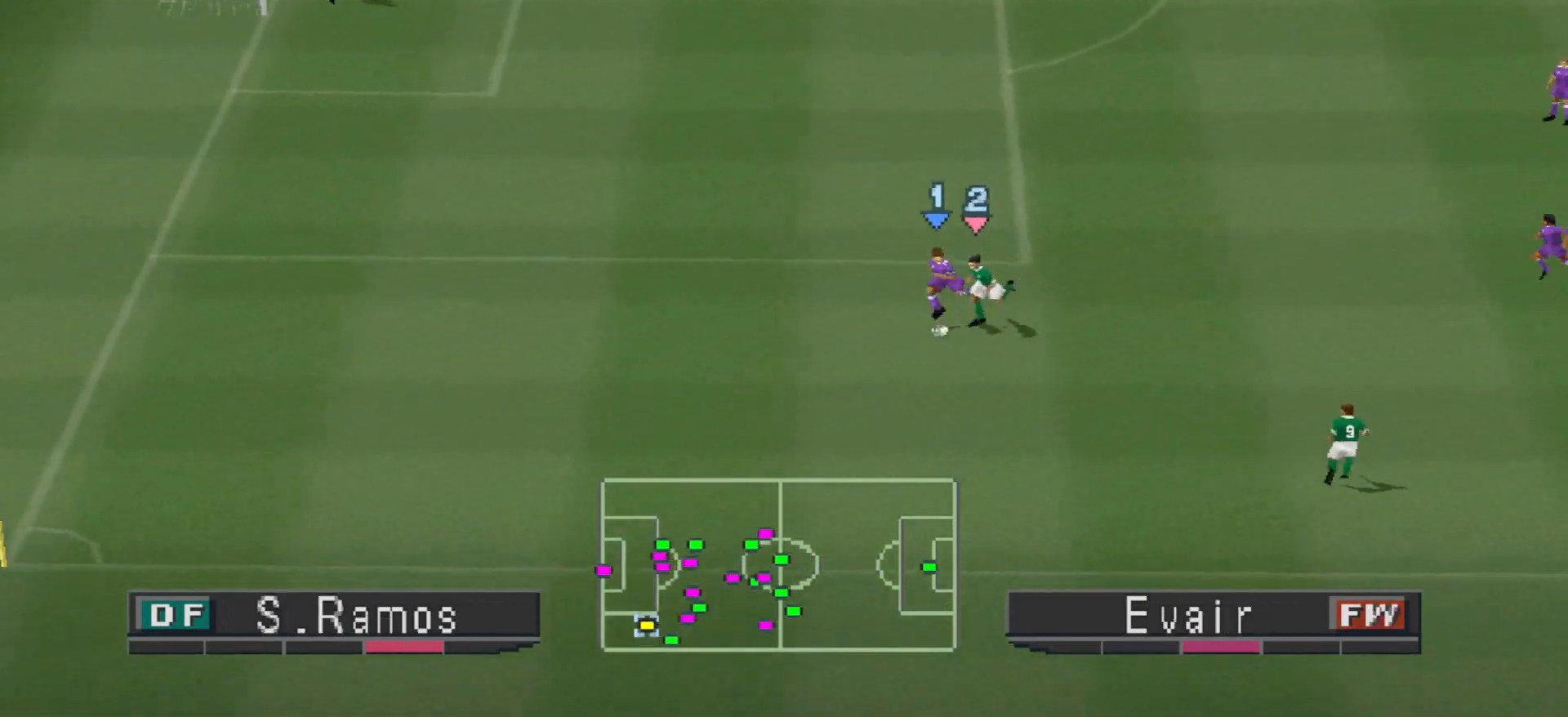
{"buttons": ["DPAD_LEFT"], "events": [[467, "CROSS", "up"], [467, "DPAD_DOWN", "up"], [467, "R1", "up"]]}
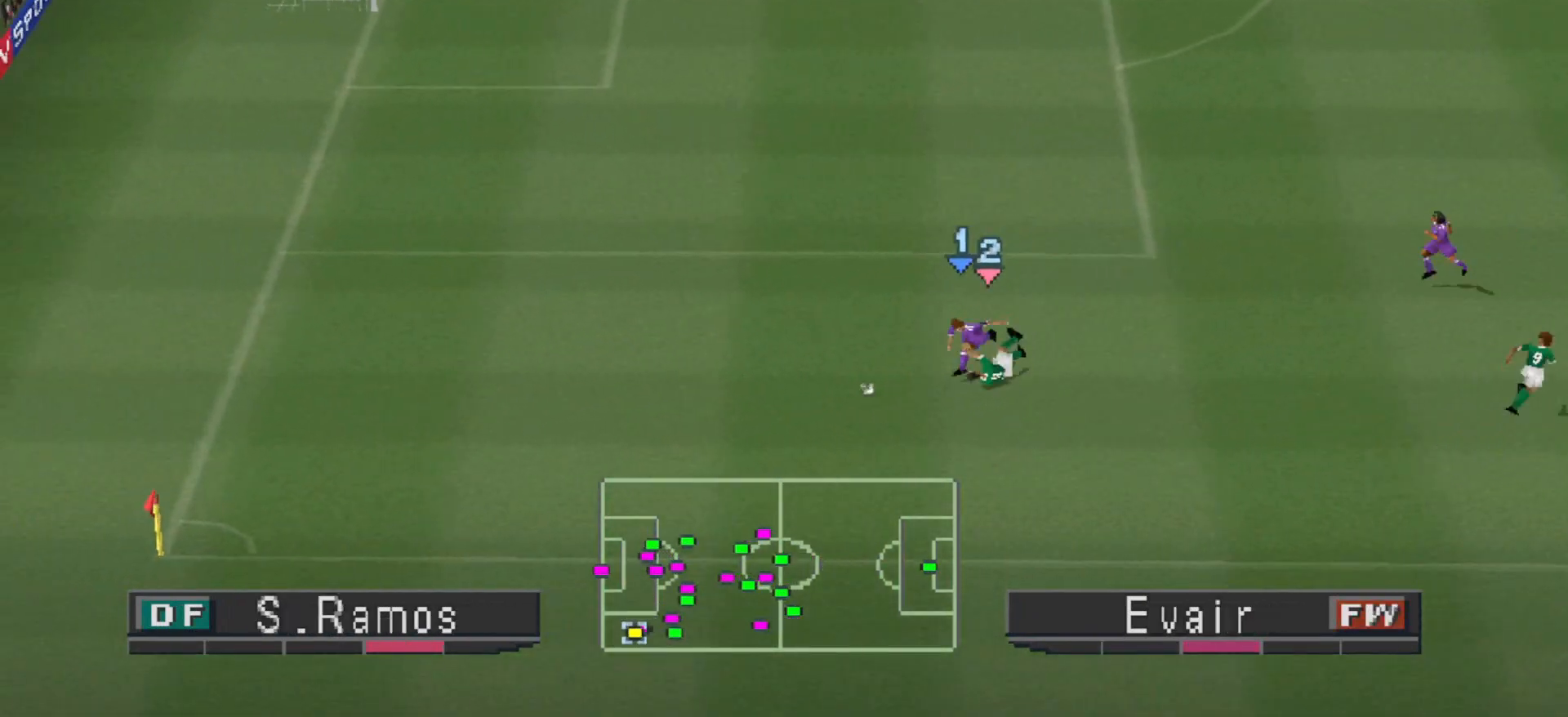
{"buttons": ["R1", "DPAD_UP", "DPAD_LEFT"], "events": [[133, "R1", "down"], [167, "DPAD_UP", "down"]]}
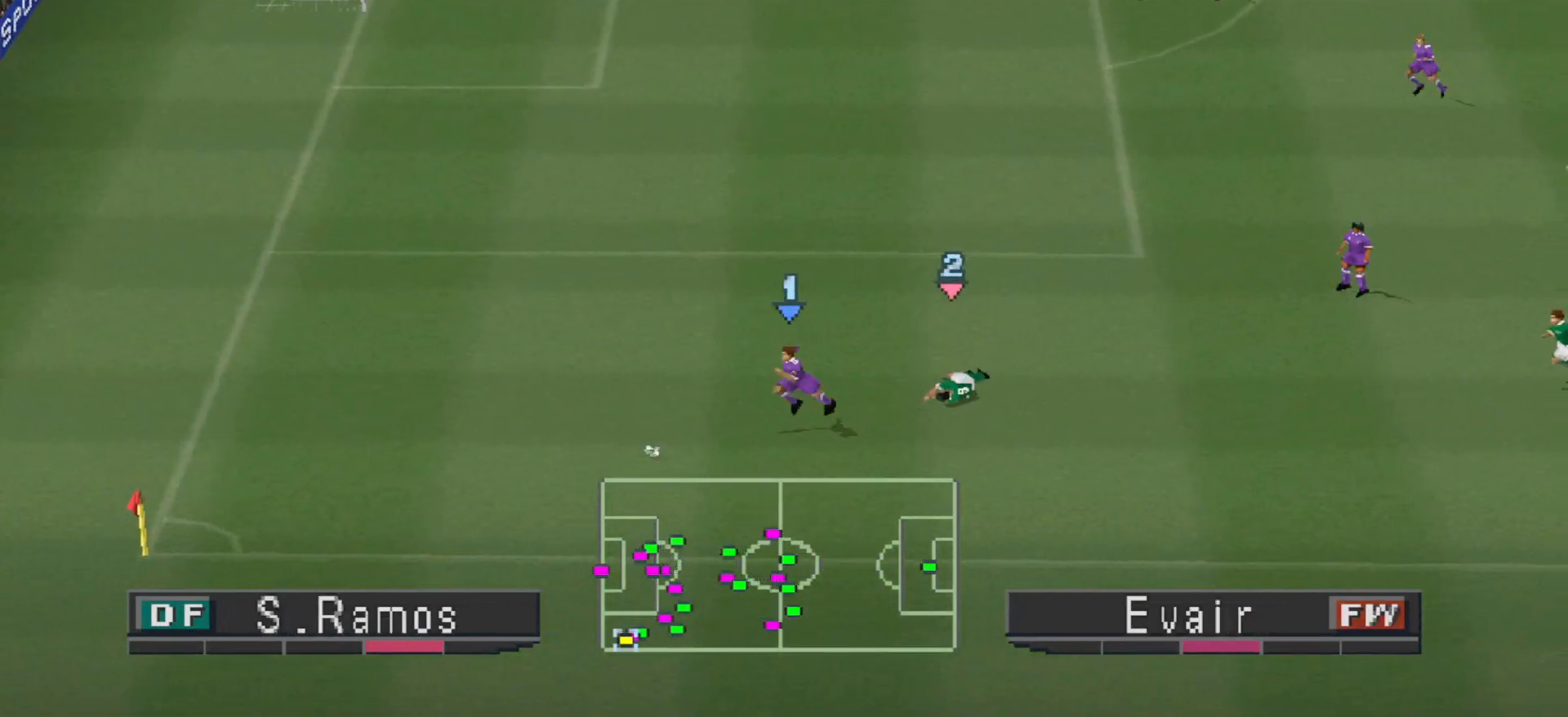
{"buttons": ["DPAD_UP"], "events": [[167, "DPAD_LEFT", "up"], [300, "R1", "up"]]}
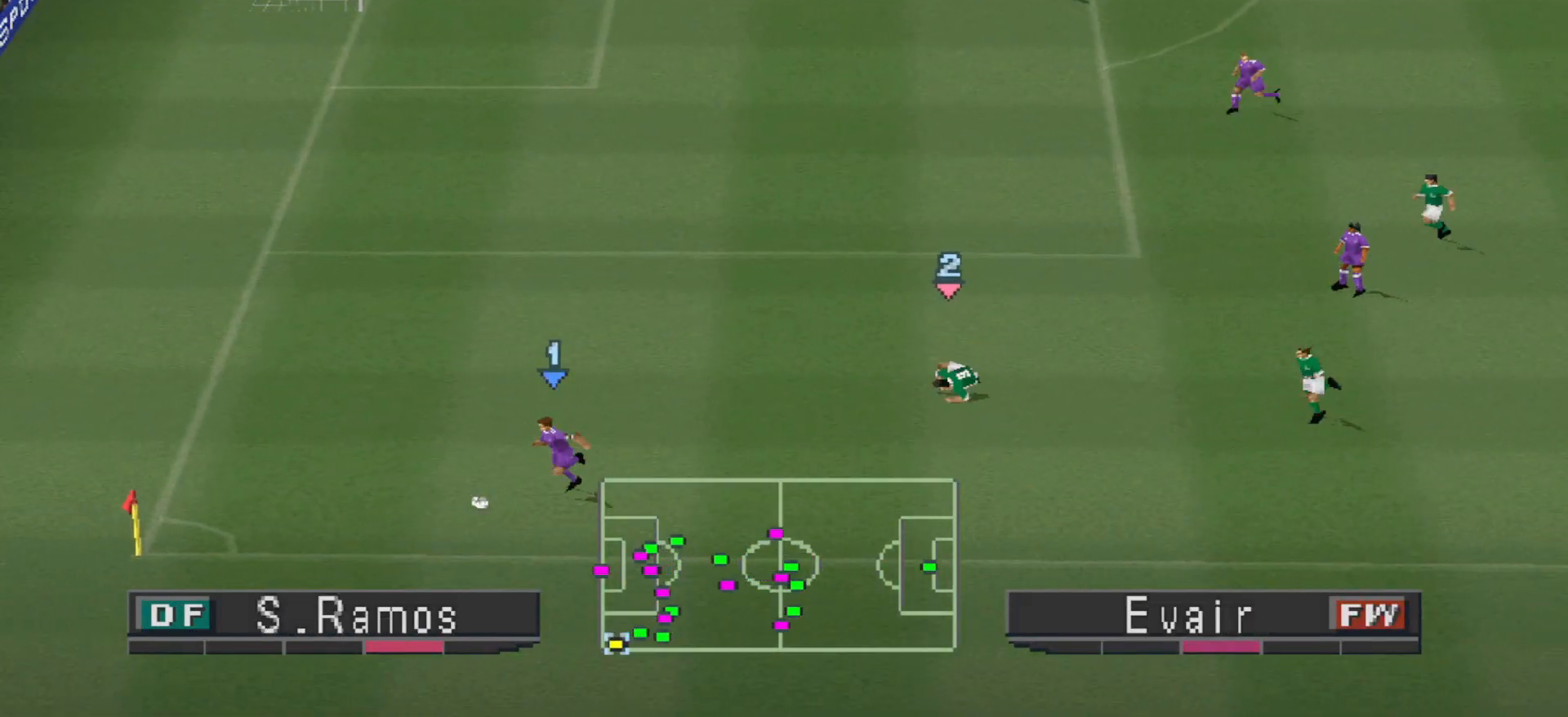
{"buttons": ["DPAD_UP"], "events": []}
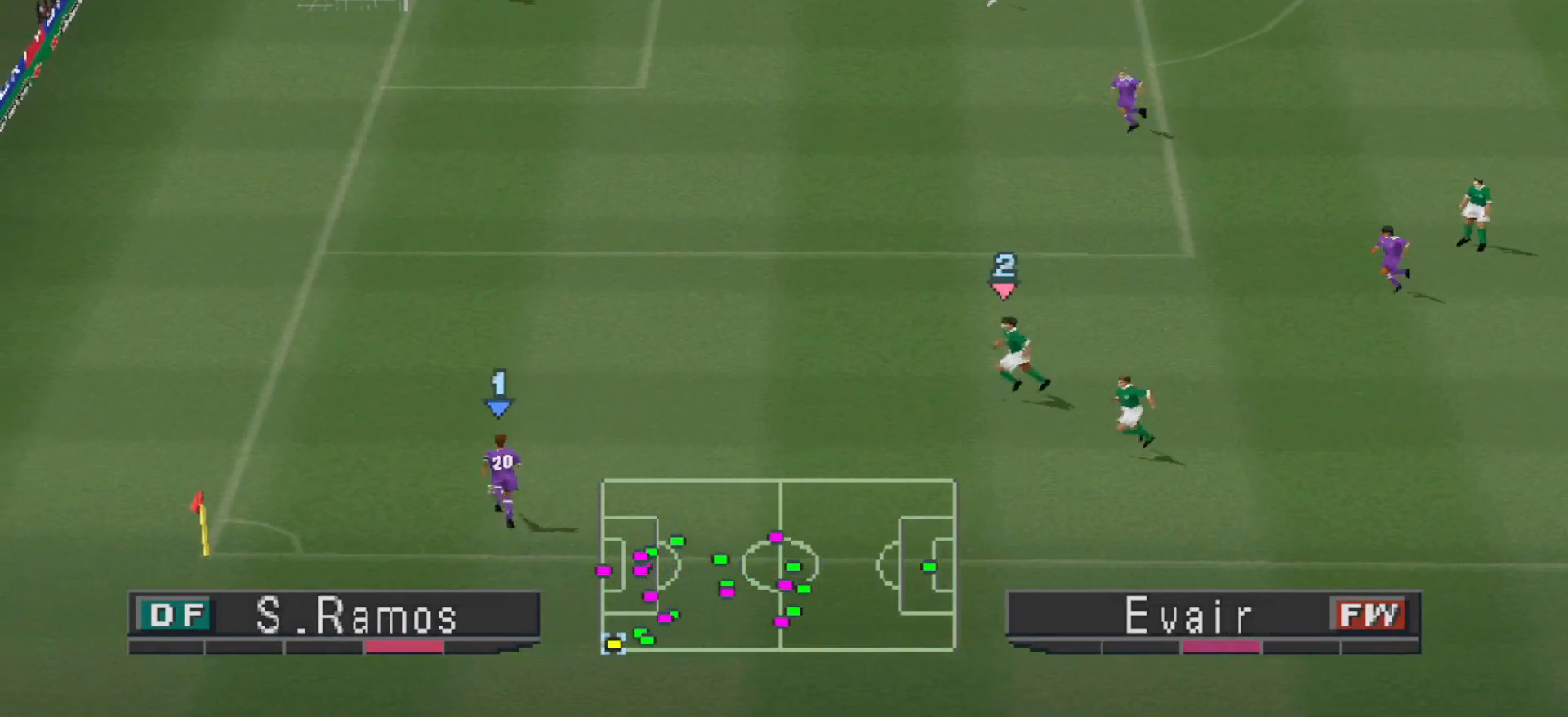
{"buttons": ["DPAD_UP"], "events": []}
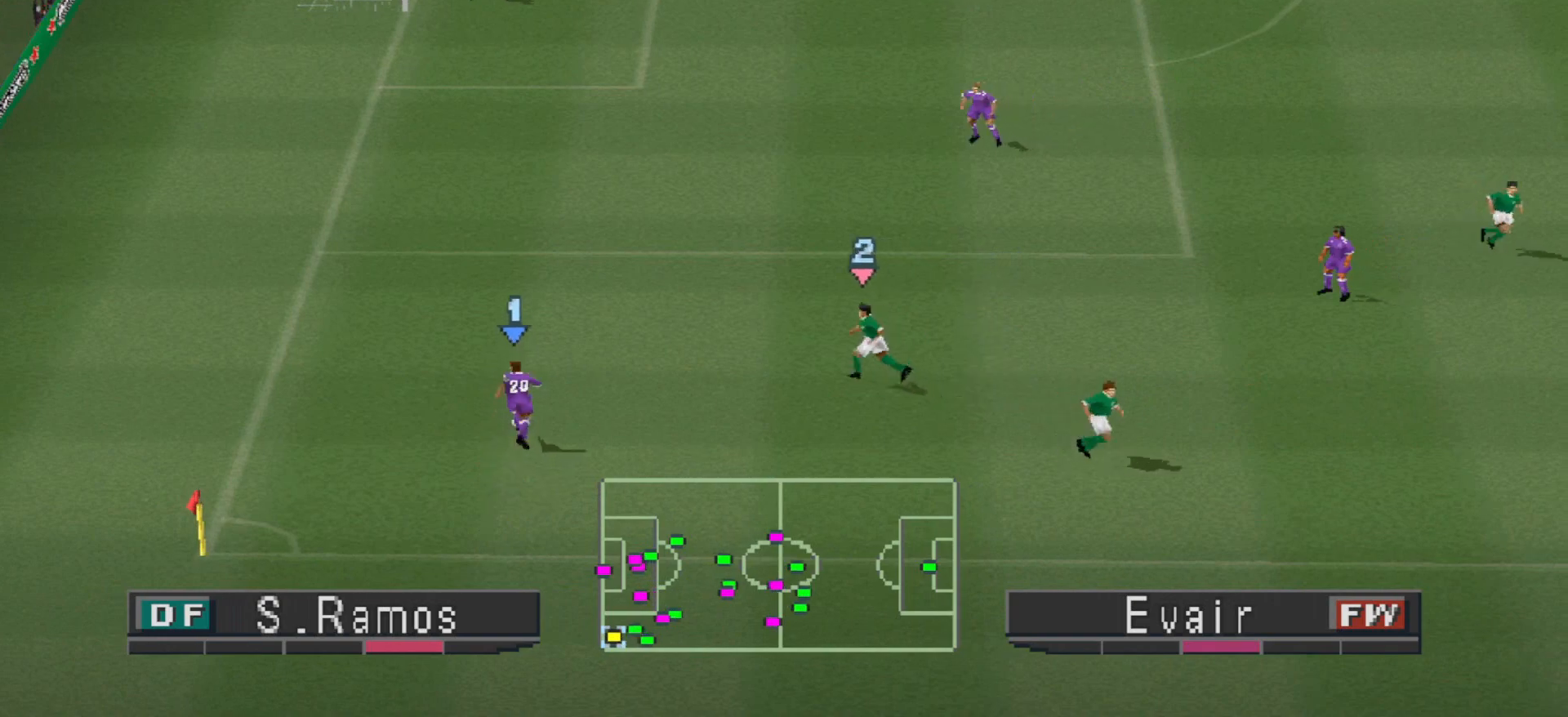
{"buttons": ["DPAD_UP"], "events": [[67, "CROSS", "down"], [233, "CROSS", "up"]]}
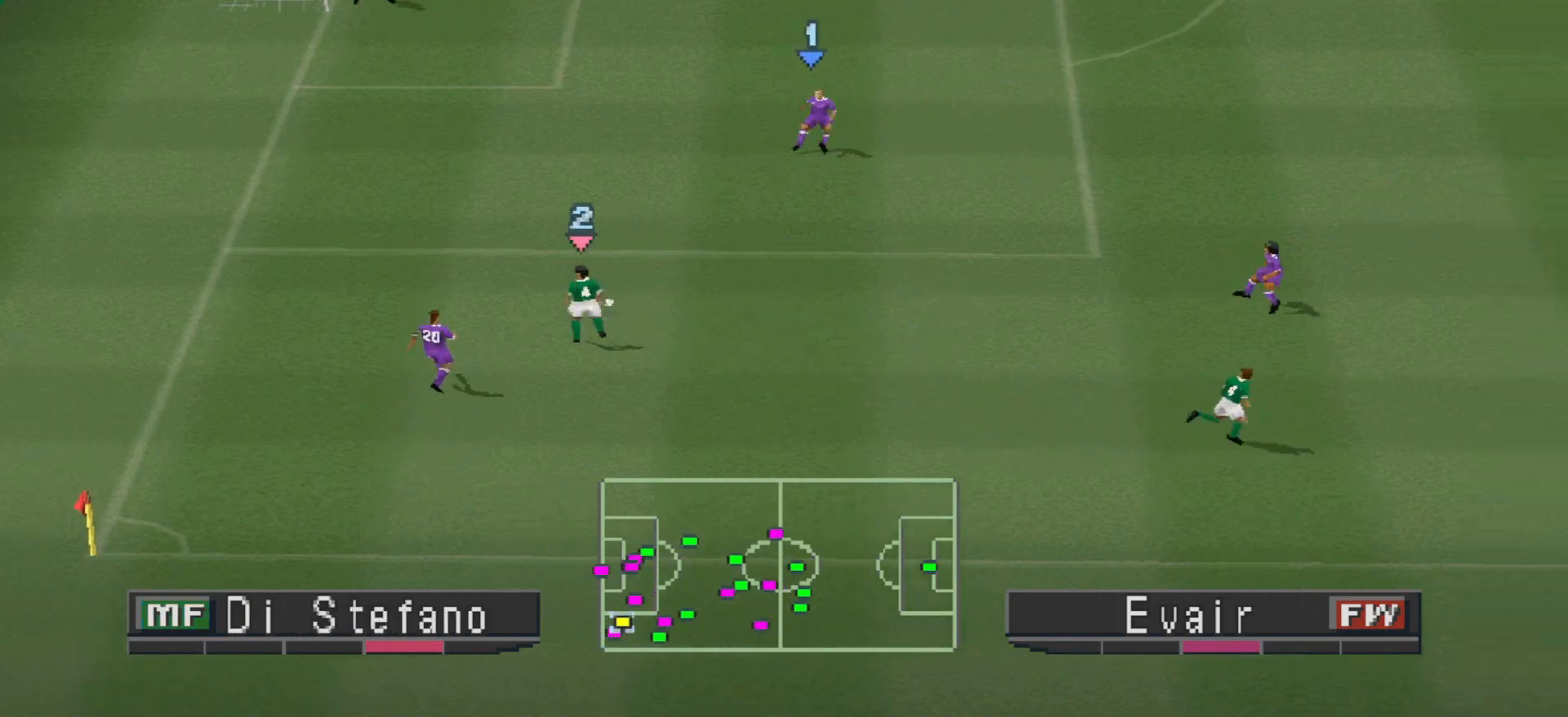
{"buttons": ["DPAD_RIGHT"], "events": [[167, "DPAD_RIGHT", "down"], [200, "DPAD_UP", "up"]]}
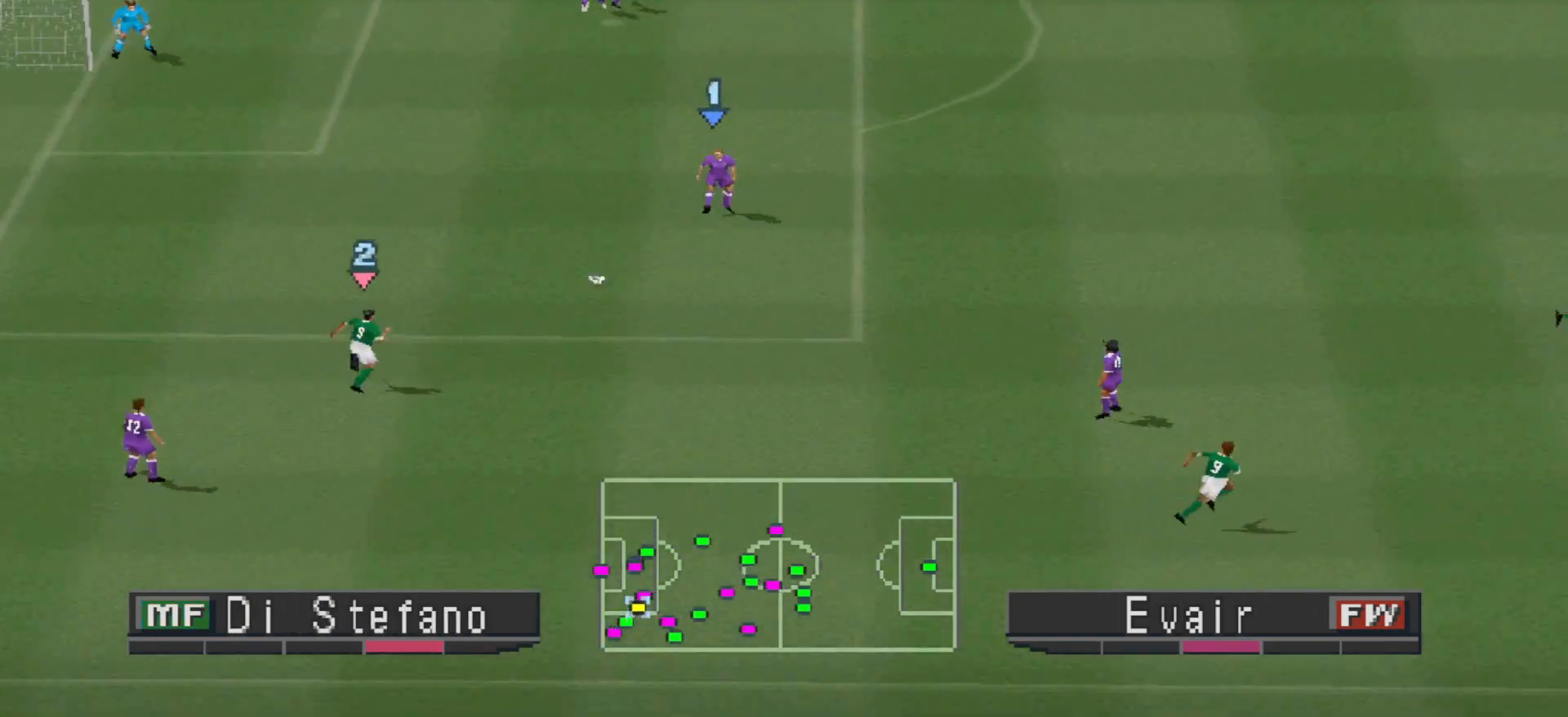
{"buttons": ["DPAD_RIGHT"], "events": []}
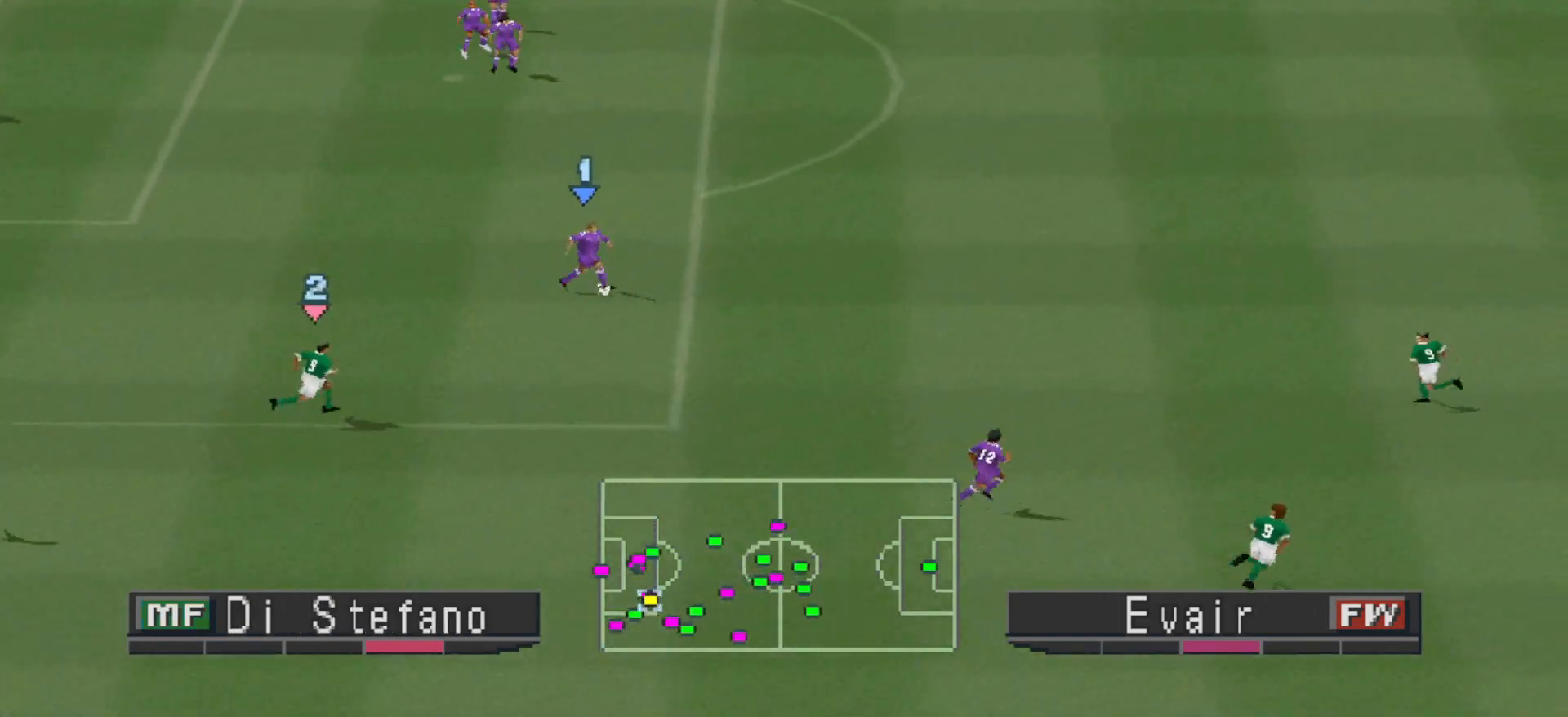
{"buttons": ["DPAD_UP", "DPAD_RIGHT"], "events": [[233, "DPAD_UP", "down"]]}
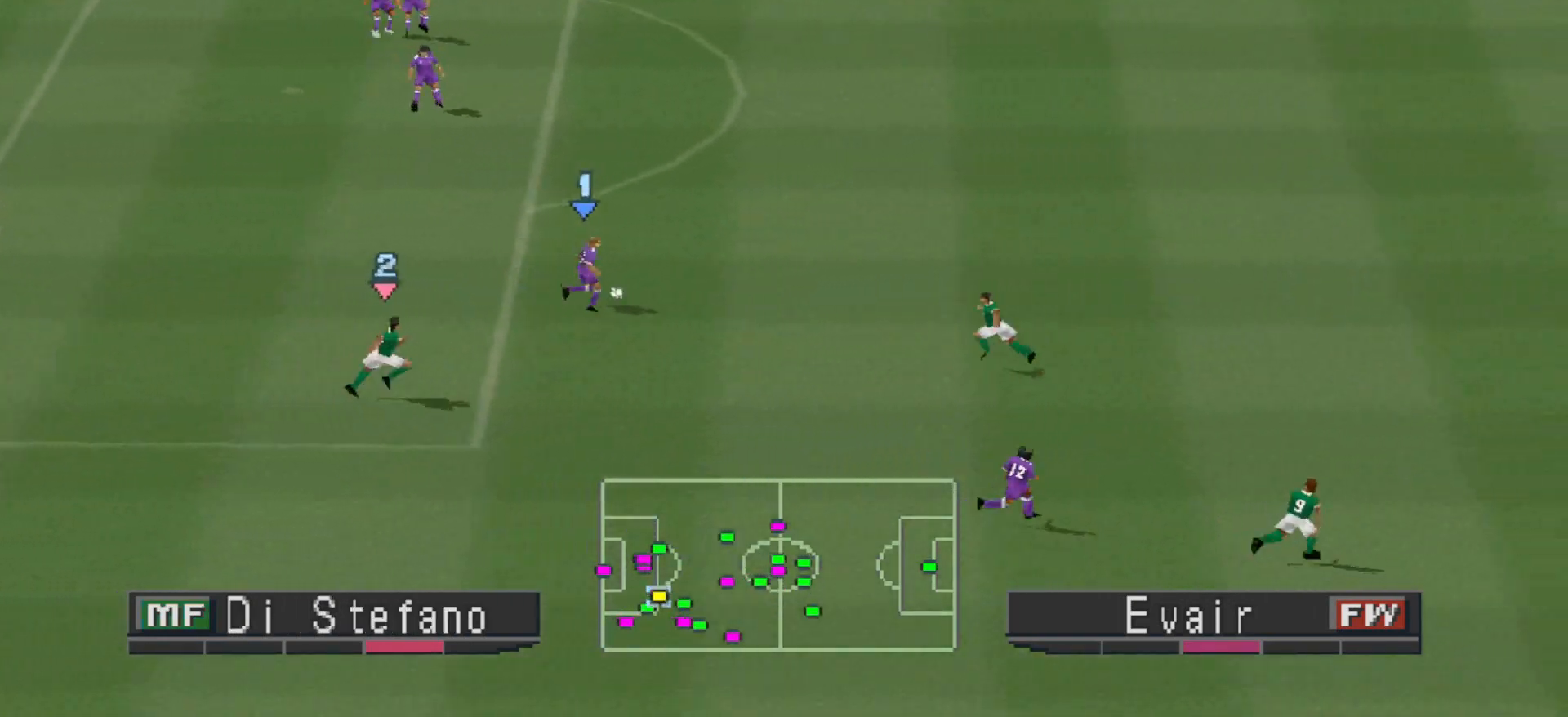
{"buttons": ["DPAD_UP"], "events": [[67, "DPAD_RIGHT", "up"]]}
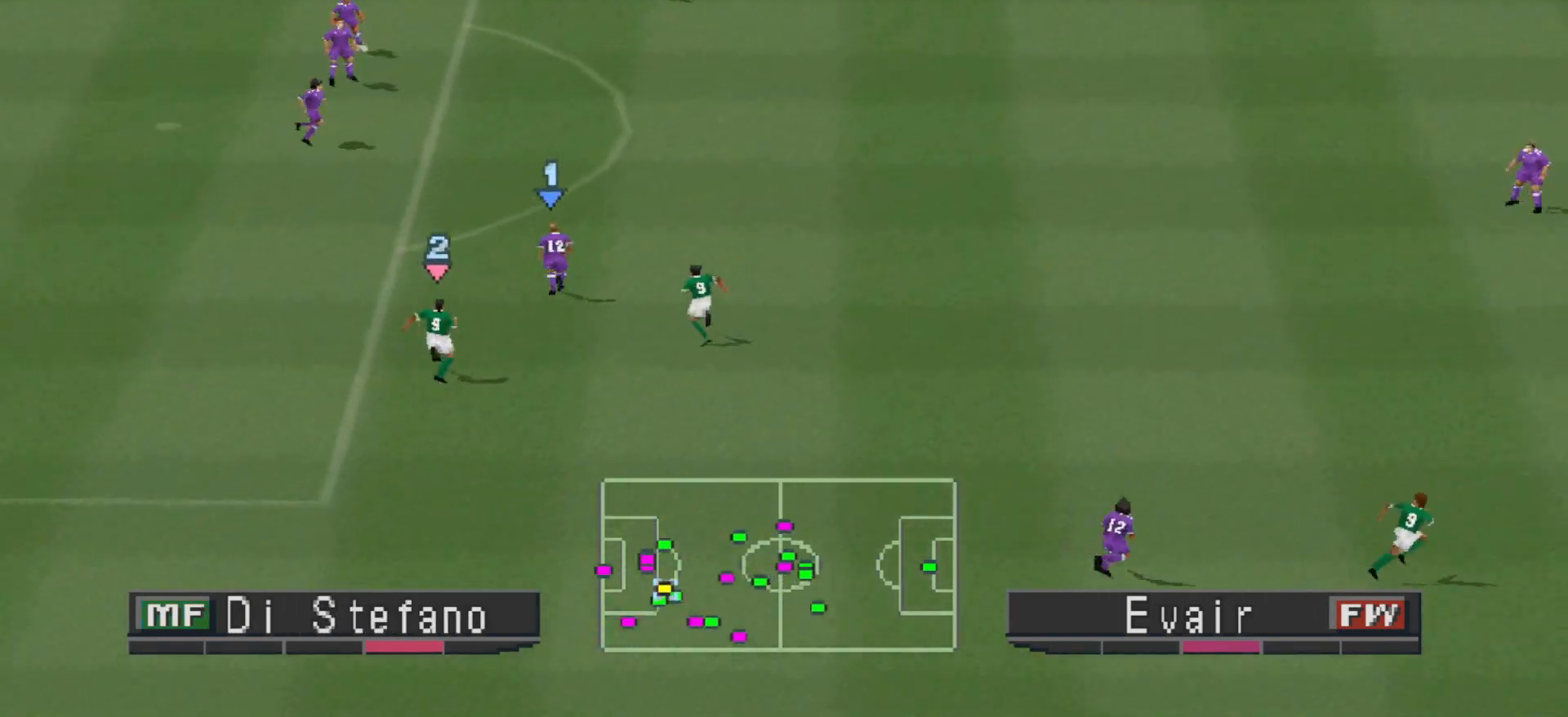
{"buttons": ["DPAD_UP", "DPAD_RIGHT"], "events": [[233, "CROSS", "down"], [367, "CROSS", "up"], [433, "DPAD_RIGHT", "down"]]}
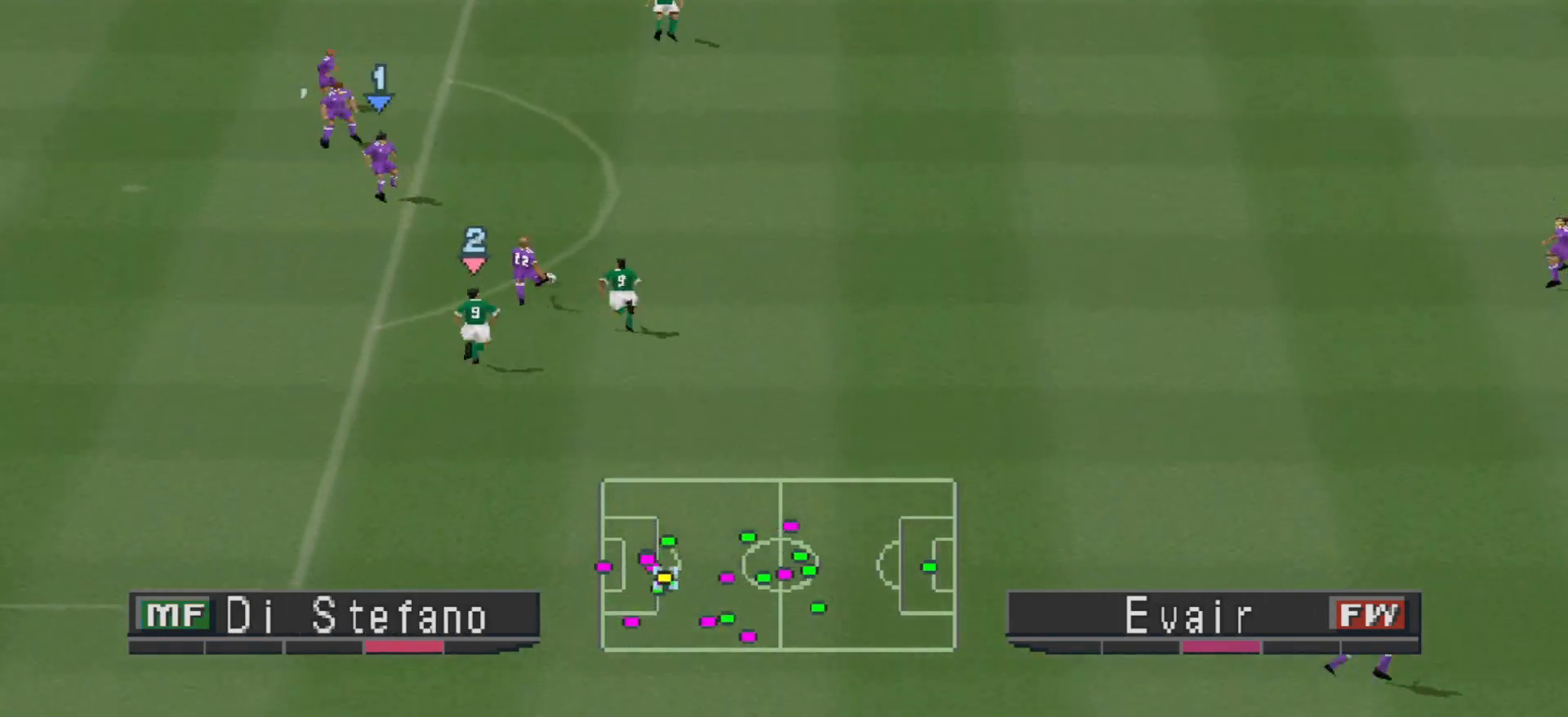
{"buttons": ["DPAD_RIGHT"], "events": [[67, "DPAD_UP", "up"], [300, "CROSS", "down"], [433, "CROSS", "up"]]}
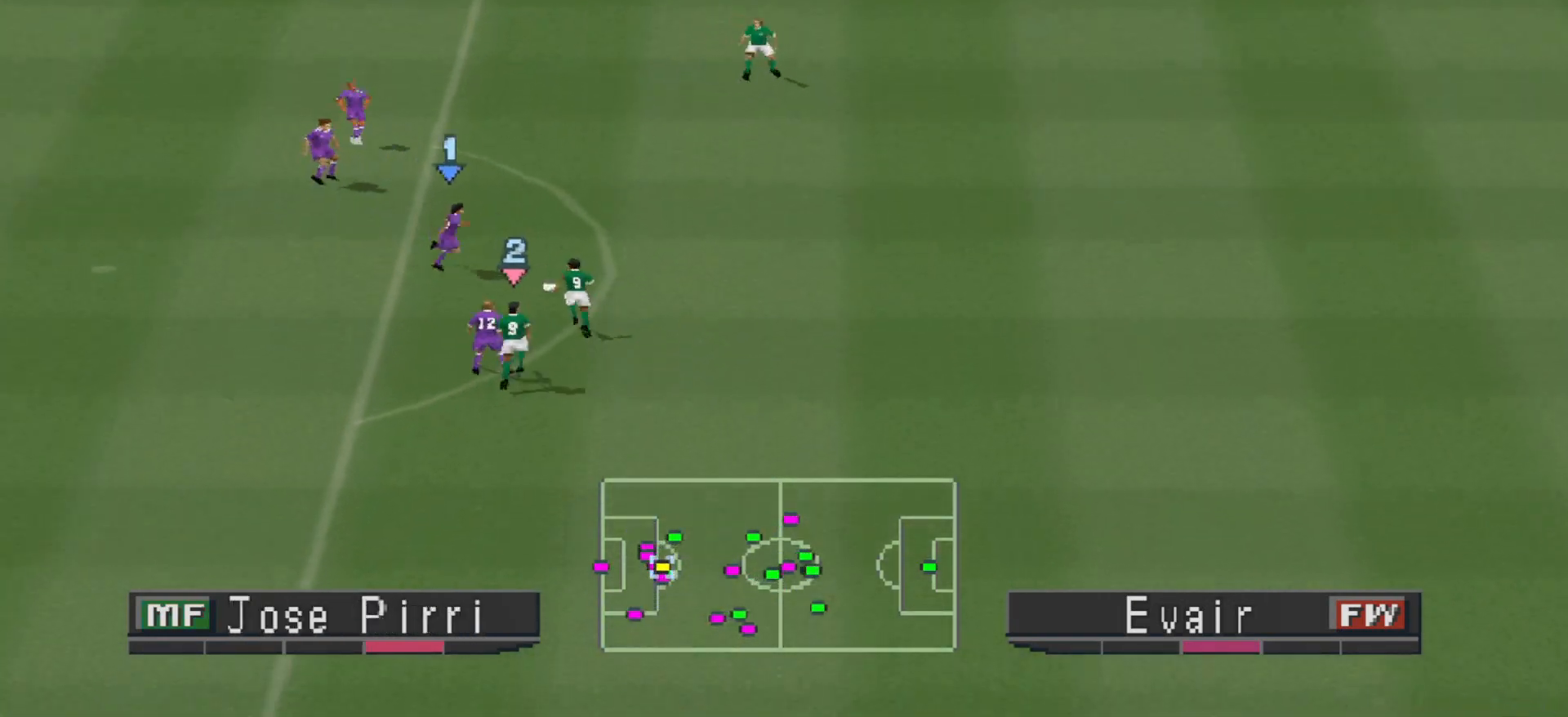
{"buttons": ["DPAD_LEFT"], "events": [[400, "DPAD_RIGHT", "up"], [467, "DPAD_LEFT", "down"]]}
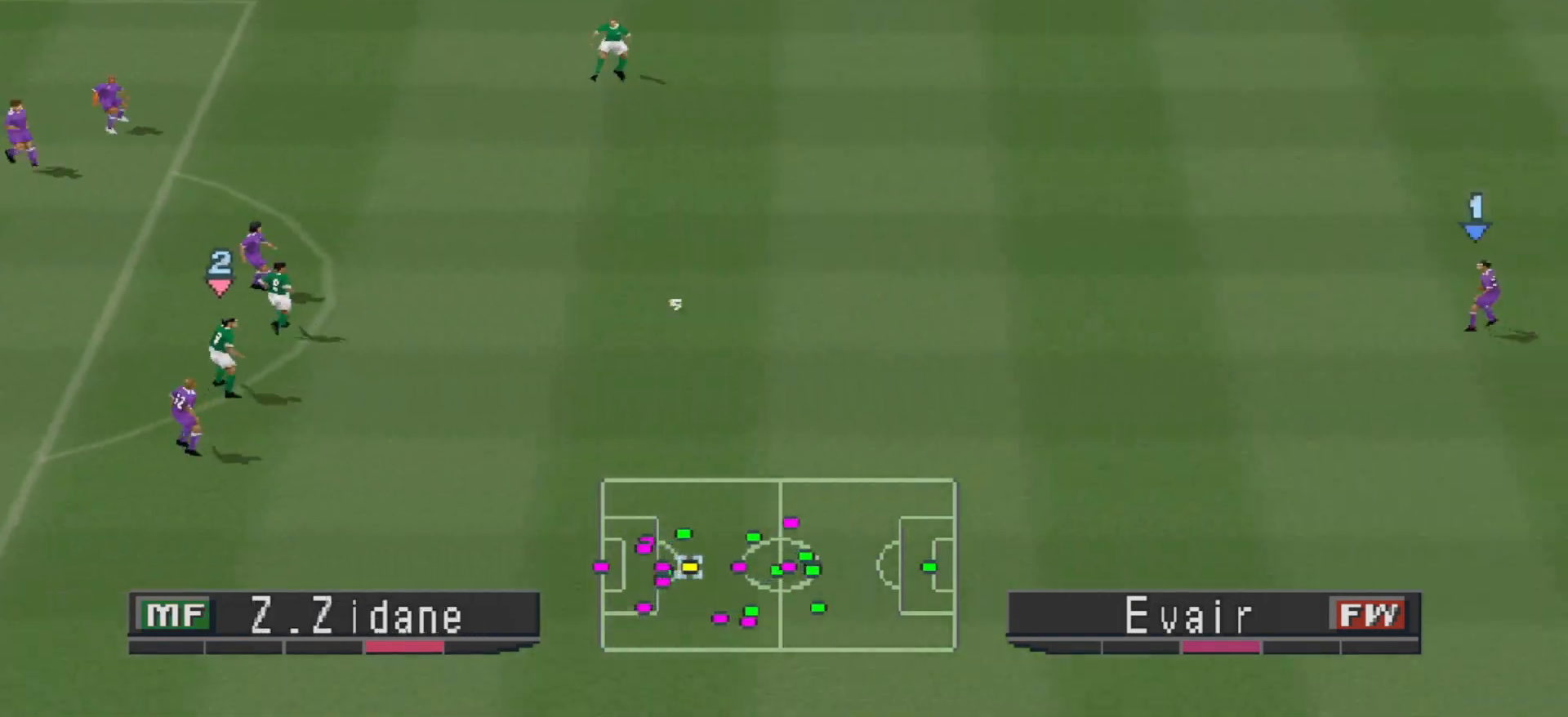
{"buttons": ["R1", "DPAD_UP", "DPAD_RIGHT"], "events": [[33, "R1", "down"], [333, "DPAD_UP", "down"], [400, "DPAD_LEFT", "up"], [500, "DPAD_RIGHT", "down"]]}
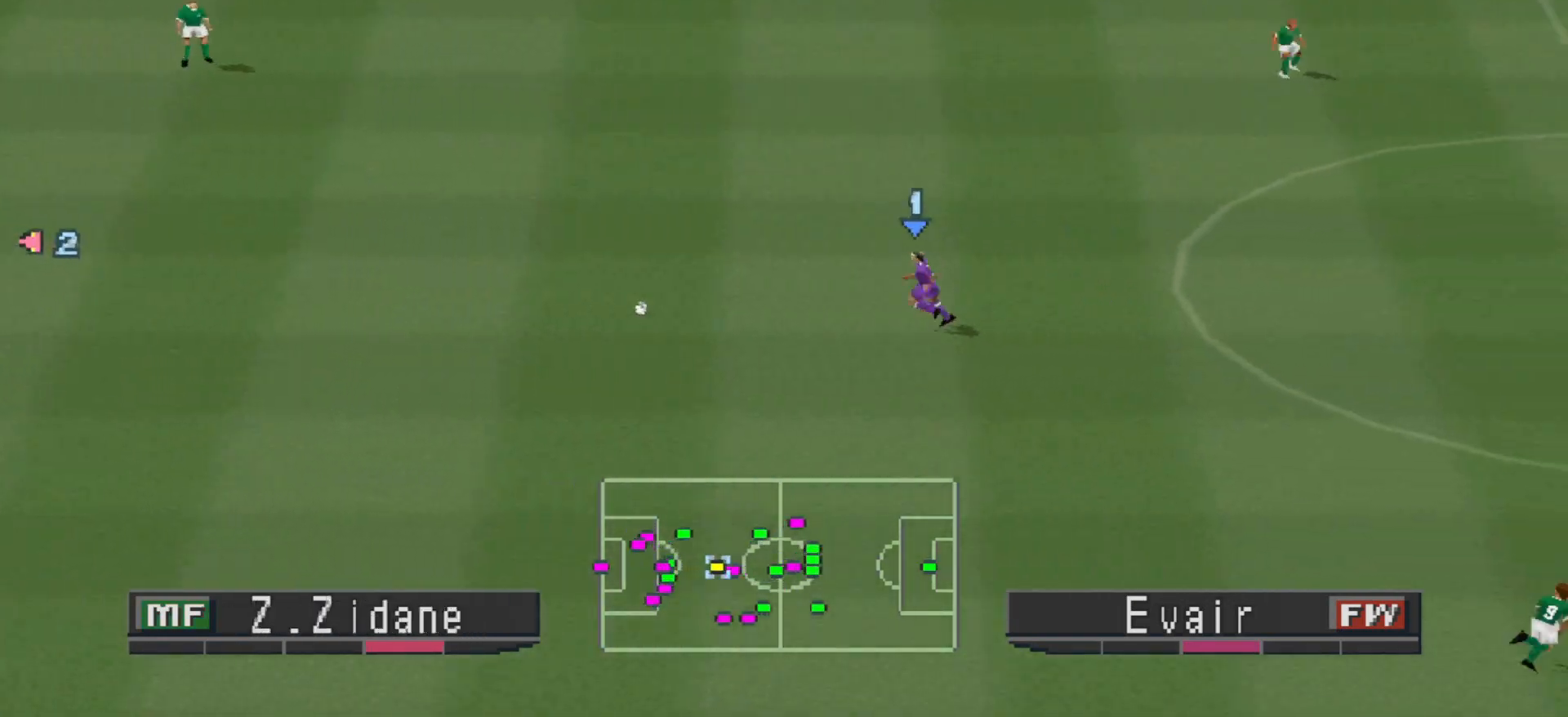
{"buttons": ["DPAD_UP", "DPAD_RIGHT"], "events": [[67, "R1", "up"]]}
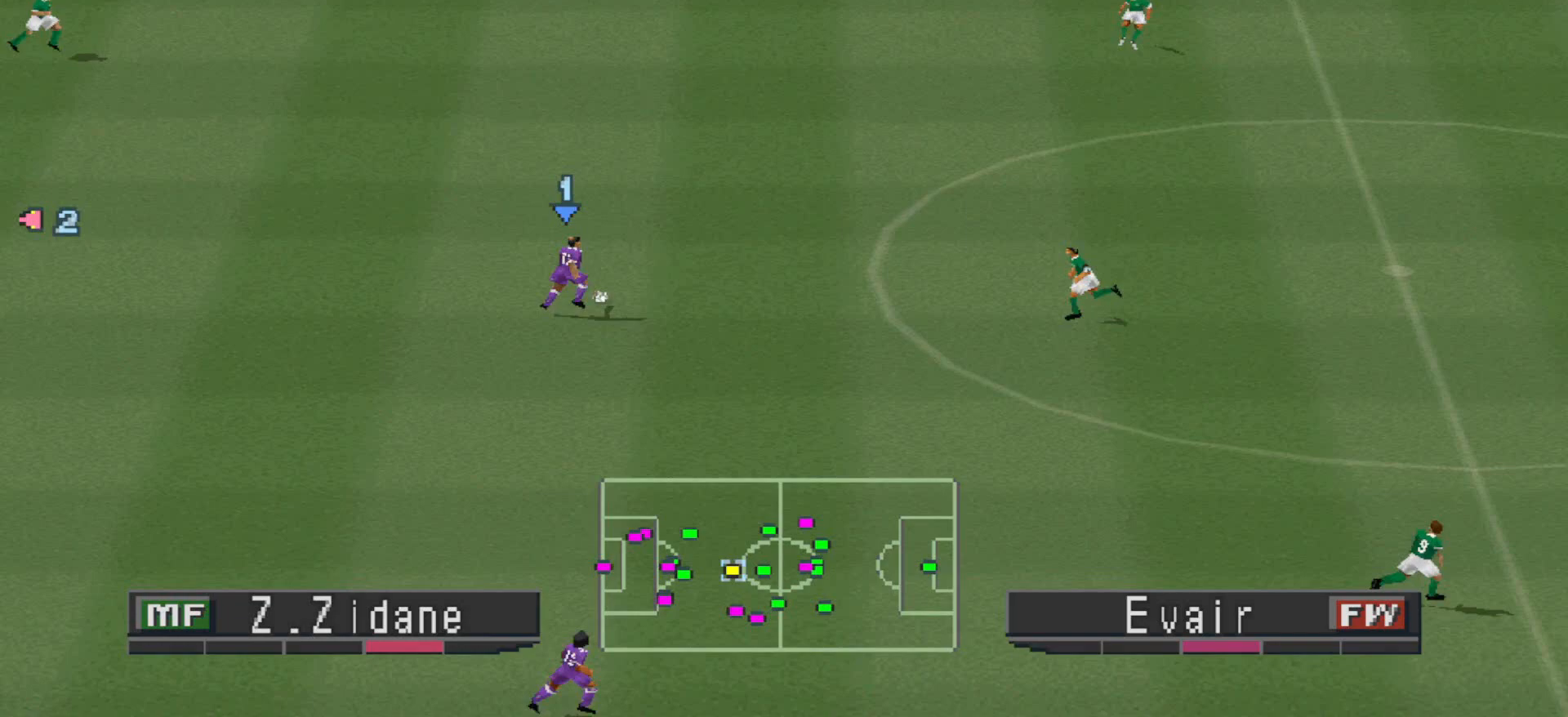
{"buttons": ["DPAD_UP", "DPAD_RIGHT"], "events": [[67, "CIRCLE", "down"], [333, "CIRCLE", "up"]]}
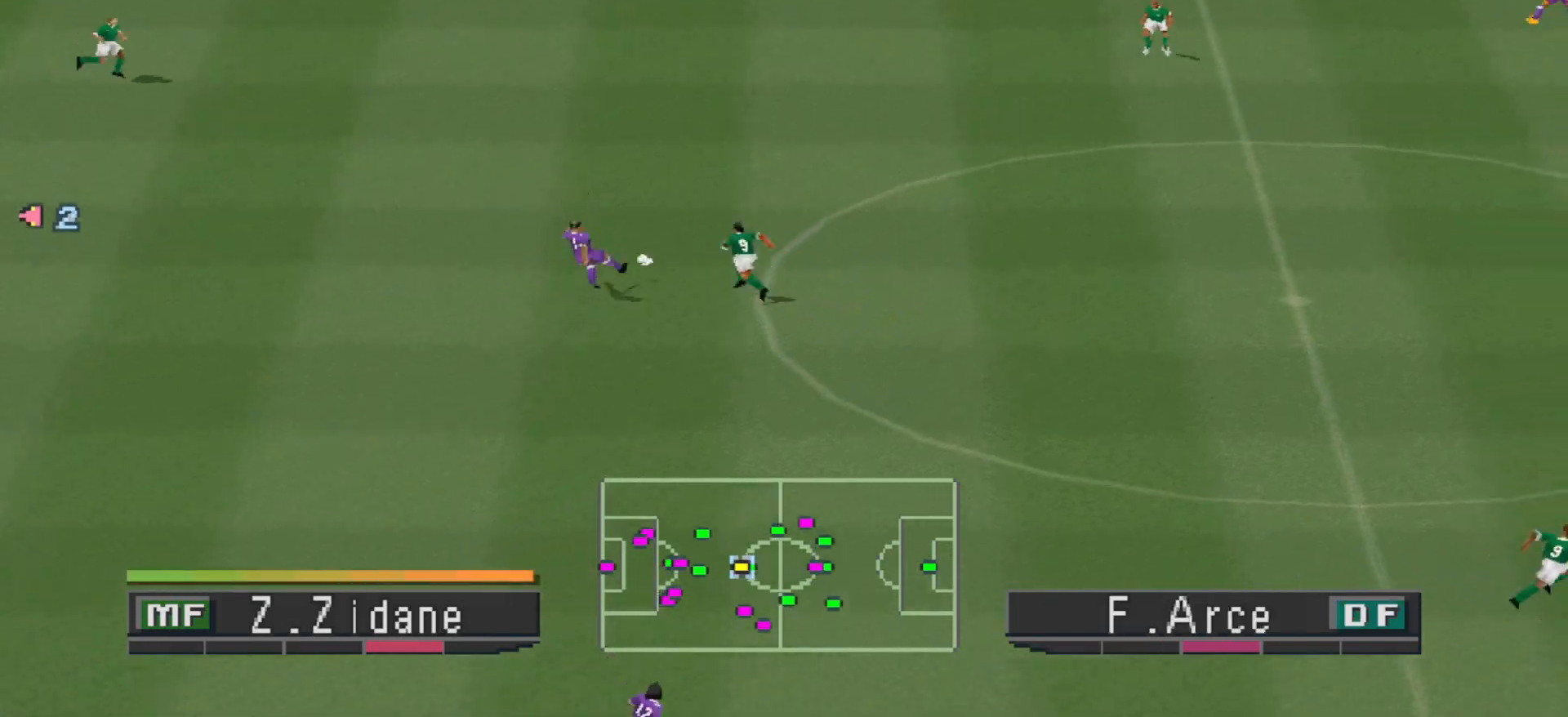
{"buttons": ["DPAD_UP", "DPAD_RIGHT"], "events": []}
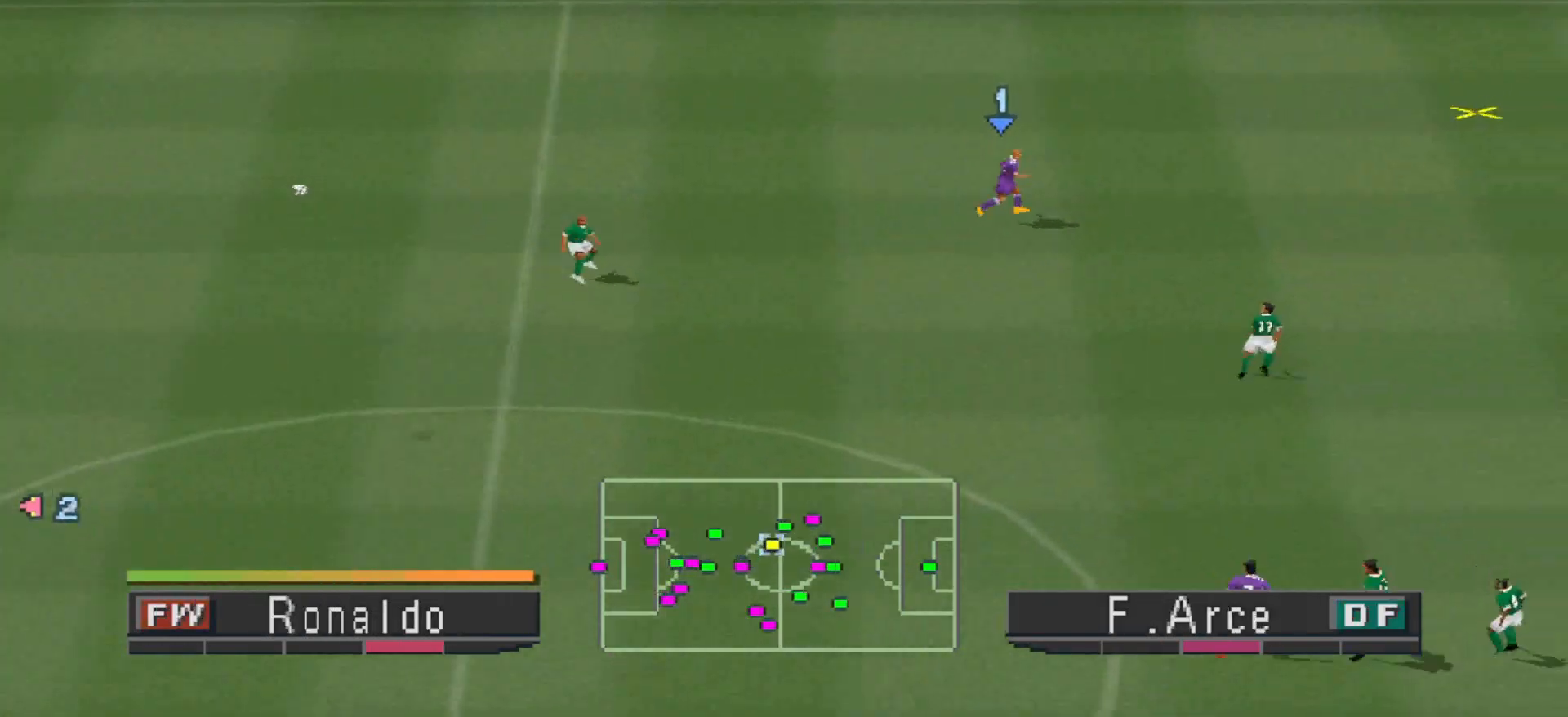
{"buttons": ["DPAD_UP", "DPAD_RIGHT"], "events": [[233, "DPAD_UP", "up"], [333, "DPAD_UP", "down"]]}
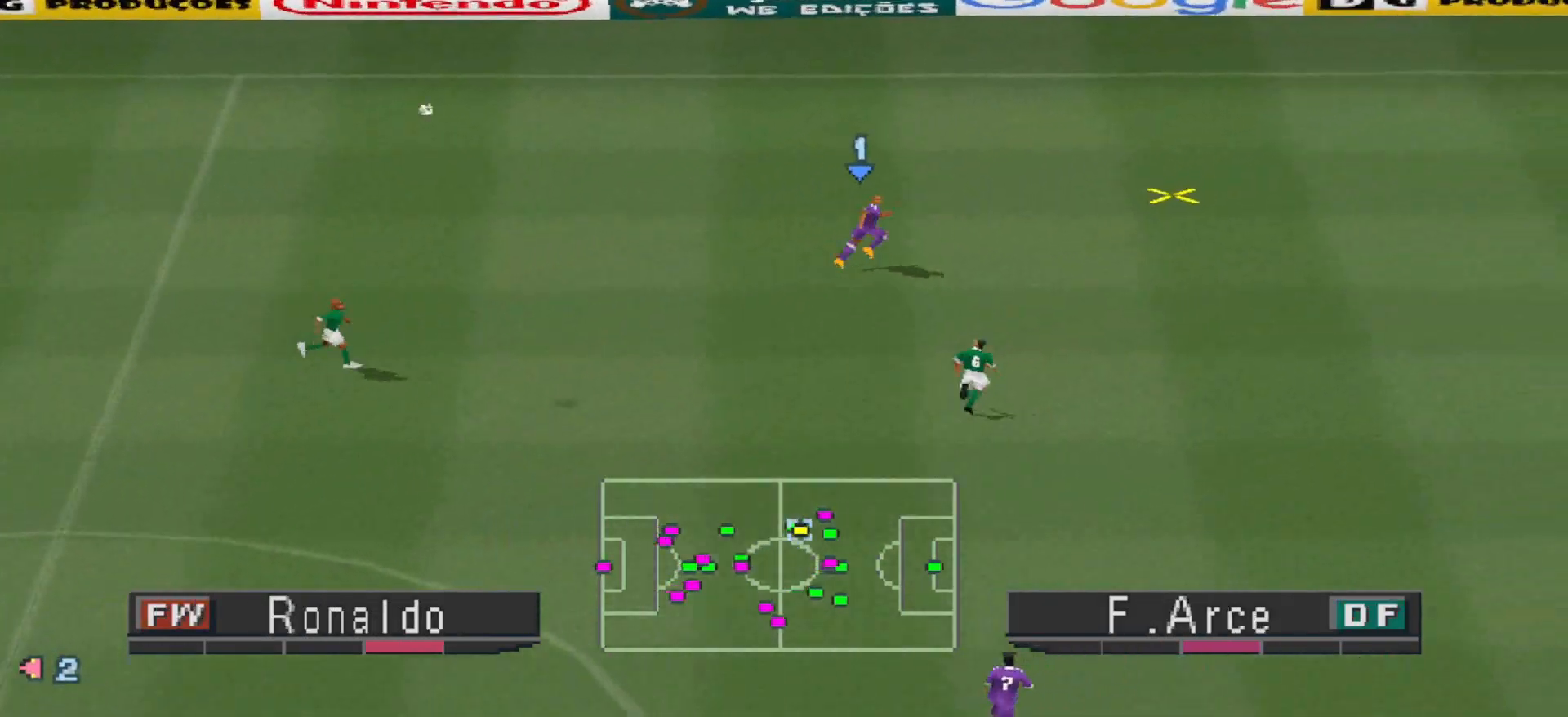
{"buttons": ["DPAD_UP", "DPAD_RIGHT"], "events": []}